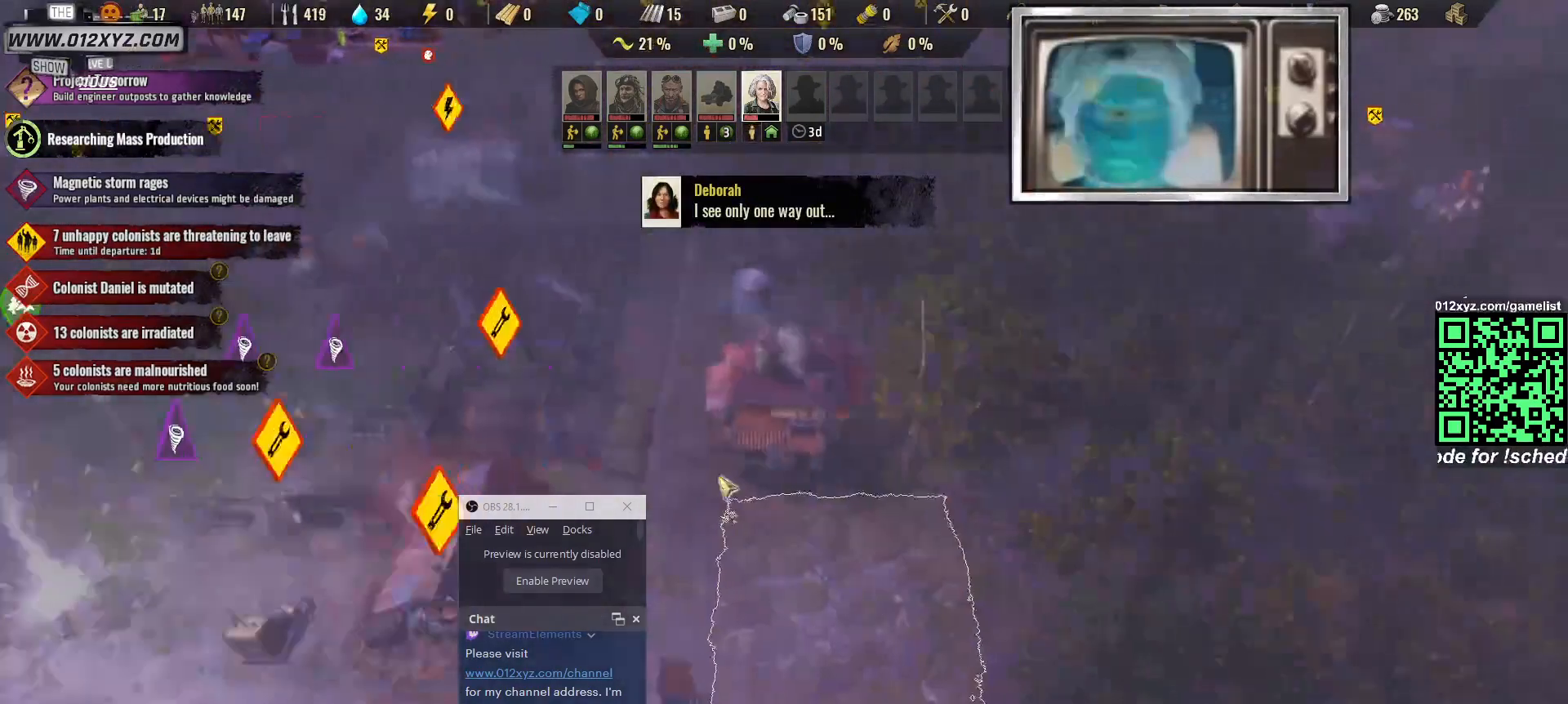
Gameplay with keyboard and mouse; each line is a JSON object with the keys and mouse buttons held at the frame after it. "events" lists presses ("down") and releases ("up") of "1", "2", "3", "4", "5", "a", "alt", "b", "c", "ctrl", "d", "e", "f", "g", "q", "r", "s", "shift", "space", "t", "tab", "v", "w", "x", "z", "mouse_left", "mouse_right", "mouse_mb4" and "mouse_mb5" between this image and that frame as [ms after this image, input, new state], when the widget could be followed in between. "mouse_left", "mouse_right", "mouse_mb4", "mouse_mb5" = the "left", "right", "mb4", "mb5" buttons of the "mouse" list. No other keys are recorded. Not read: mouse_move mouse_wheel.
{"keys": [], "mouse": [], "events": [[67, "f", "up"], [133, "d", "up"]]}
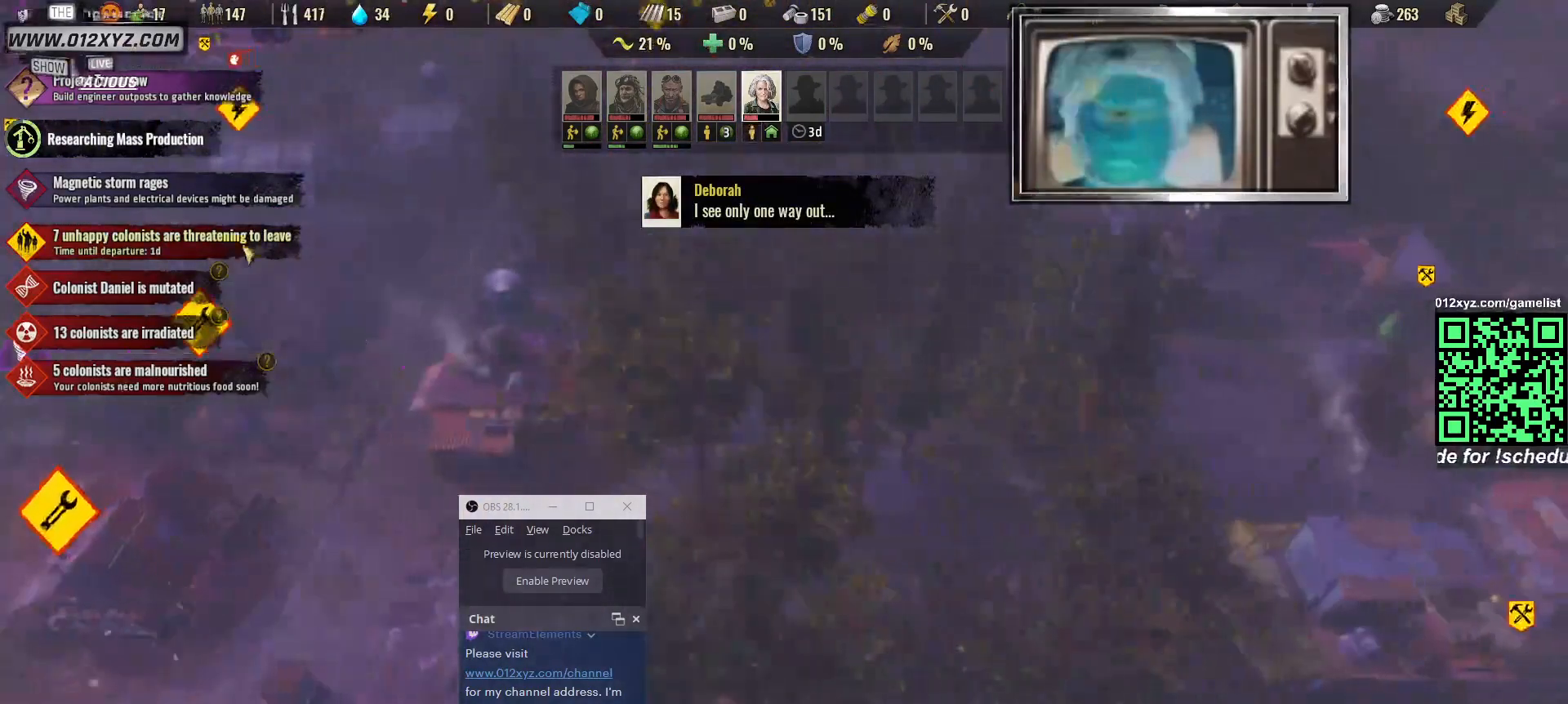
{"keys": ["w"], "mouse": [], "events": [[400, "w", "down"]]}
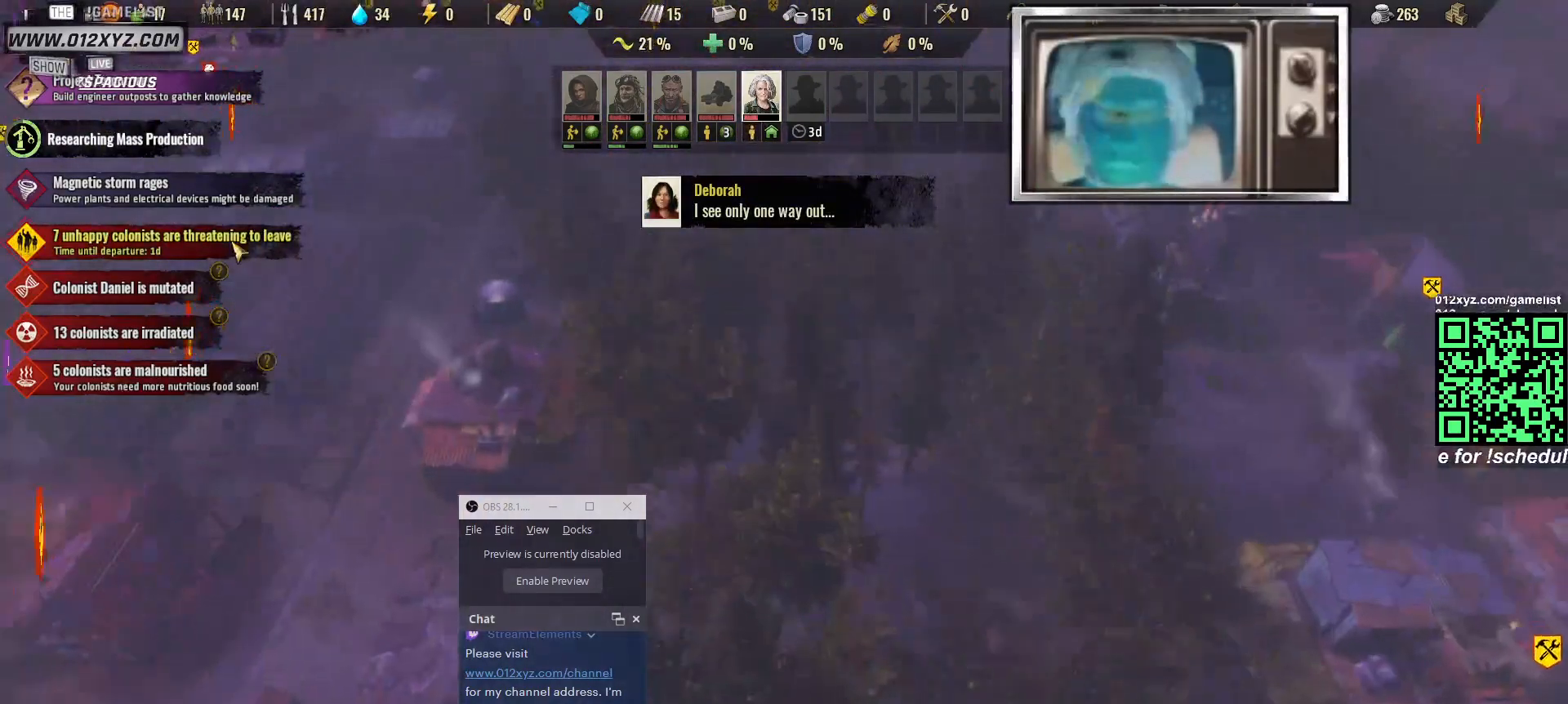
{"keys": [], "mouse": [], "events": [[200, "a", "down"], [400, "w", "up"], [500, "a", "up"]]}
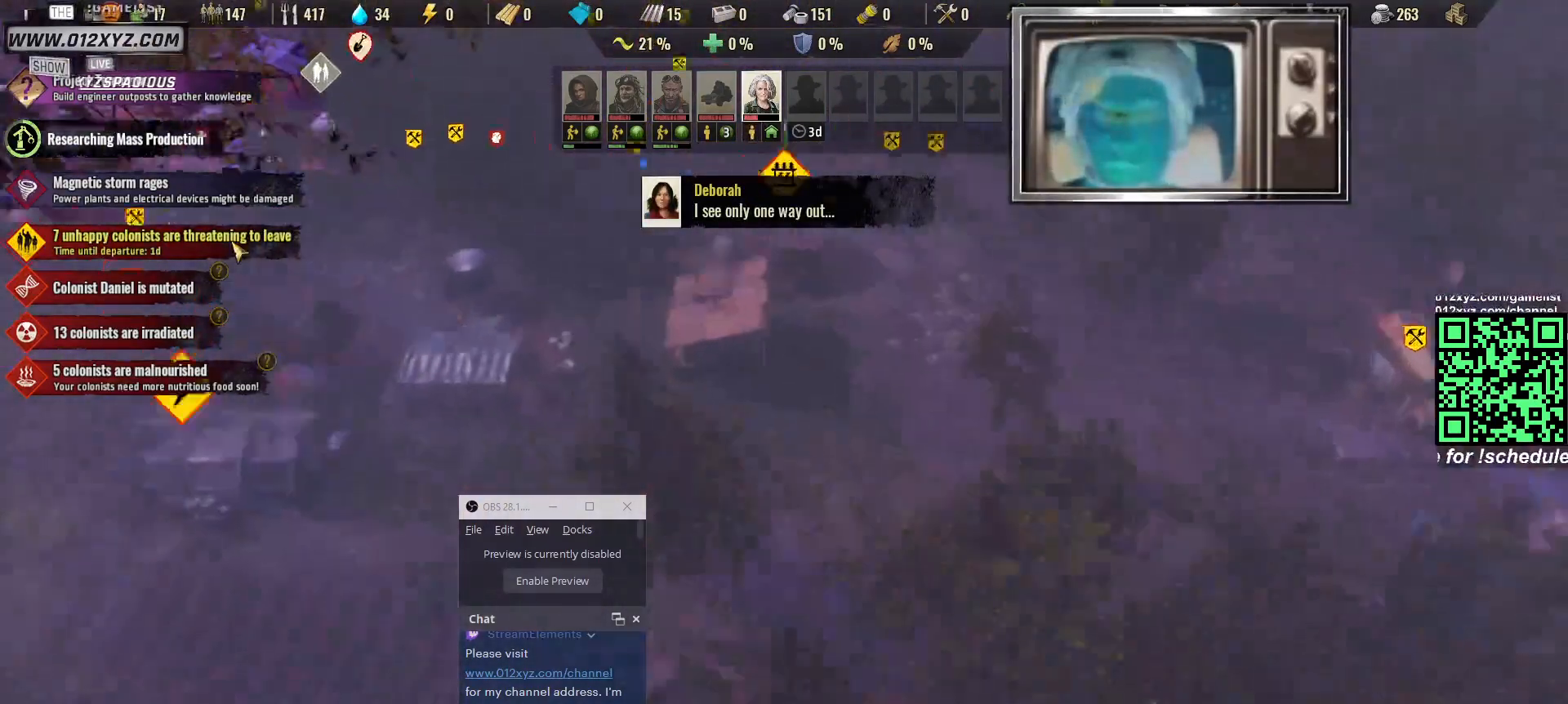
{"keys": [], "mouse": [], "events": [[167, "mouse_left", "down"], [267, "mouse_left", "up"]]}
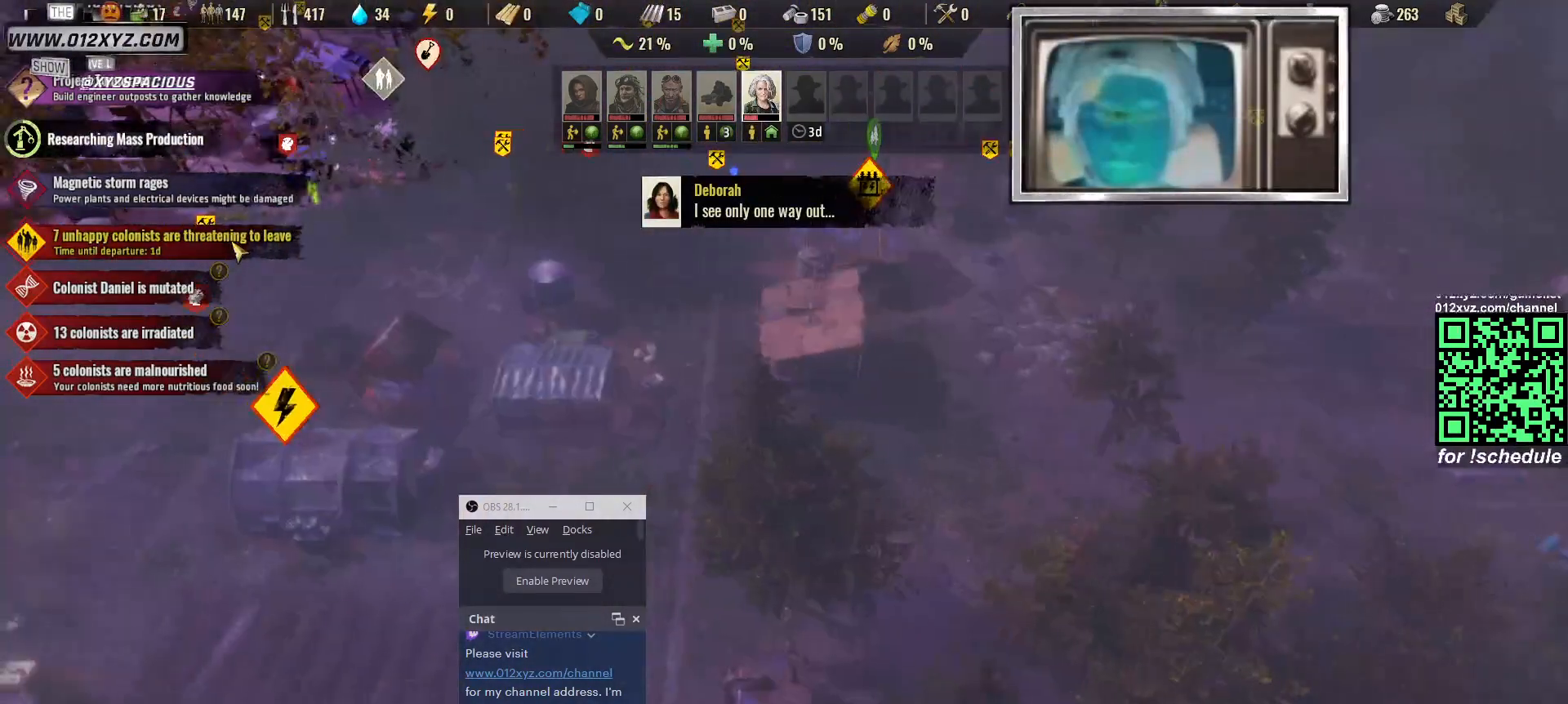
{"keys": [], "mouse": [], "events": []}
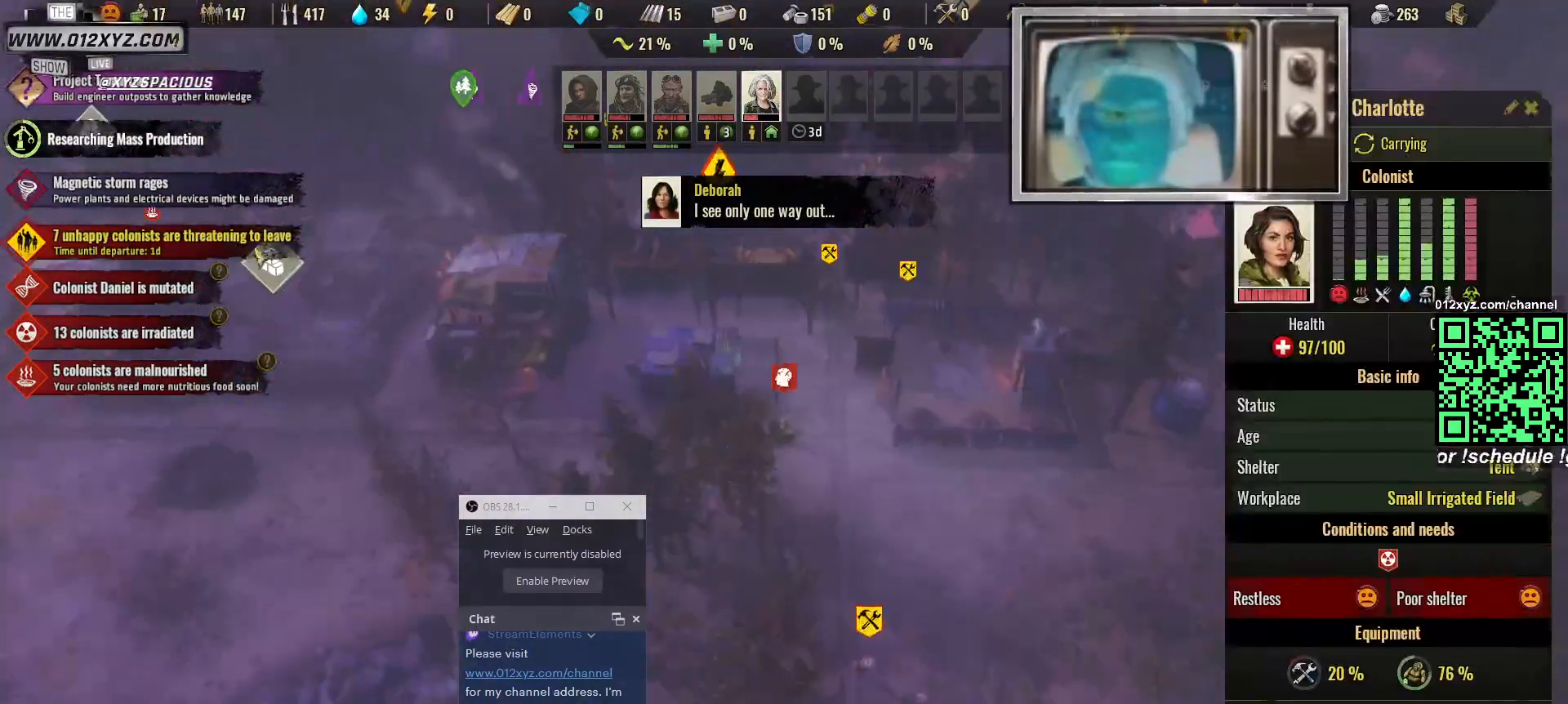
{"keys": [], "mouse": [], "events": []}
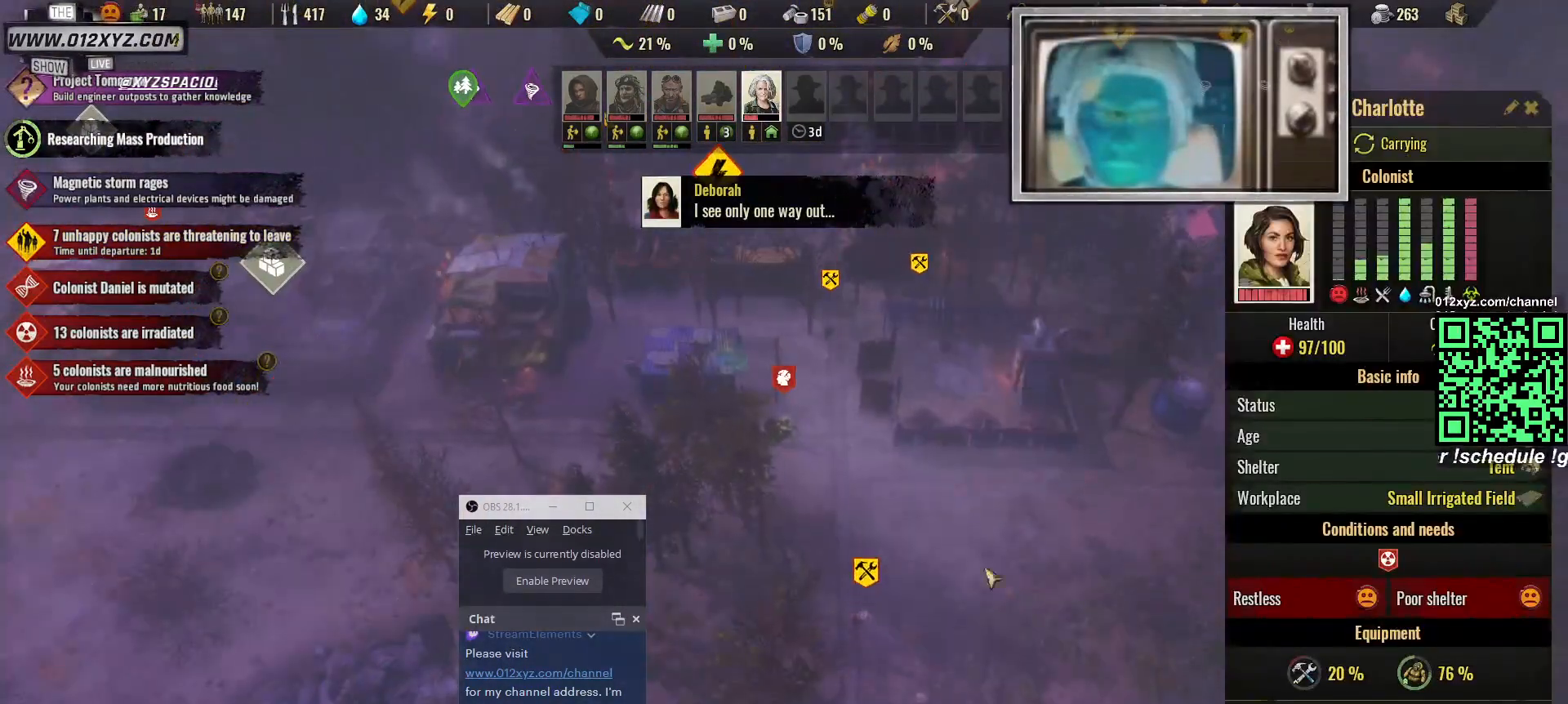
{"keys": [], "mouse": [], "events": []}
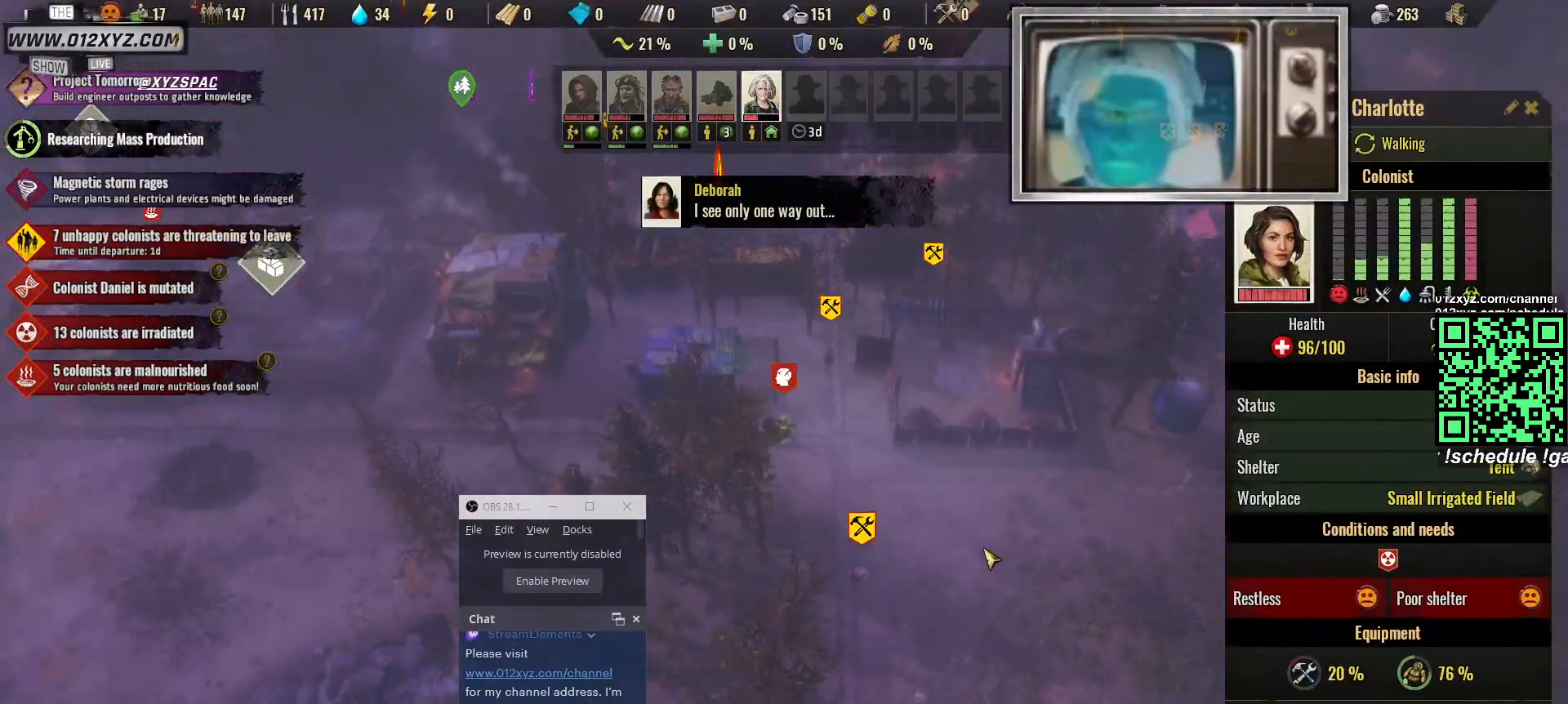
{"keys": [], "mouse": [], "events": [[200, "mouse_left", "down"], [300, "mouse_left", "up"]]}
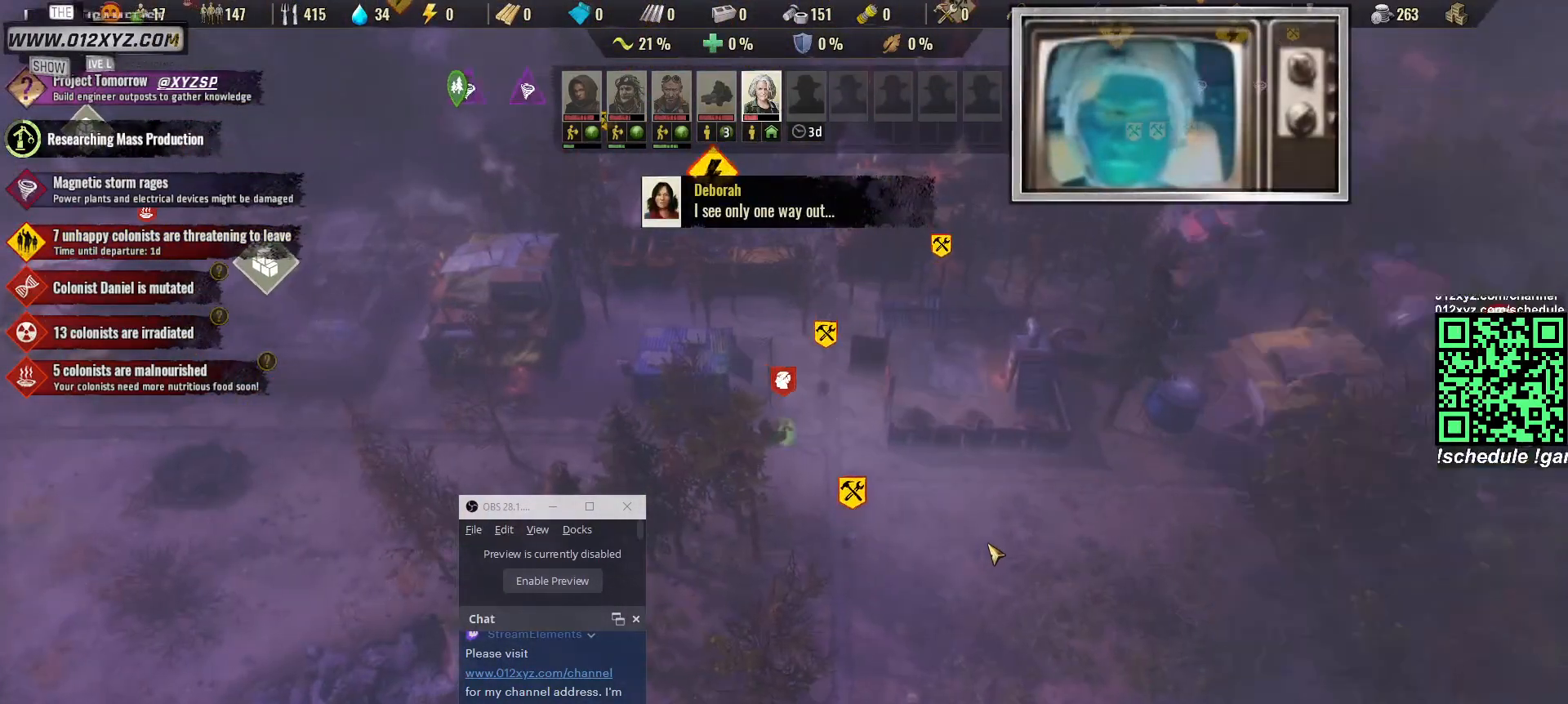
{"keys": ["w"], "mouse": [], "events": [[367, "w", "down"]]}
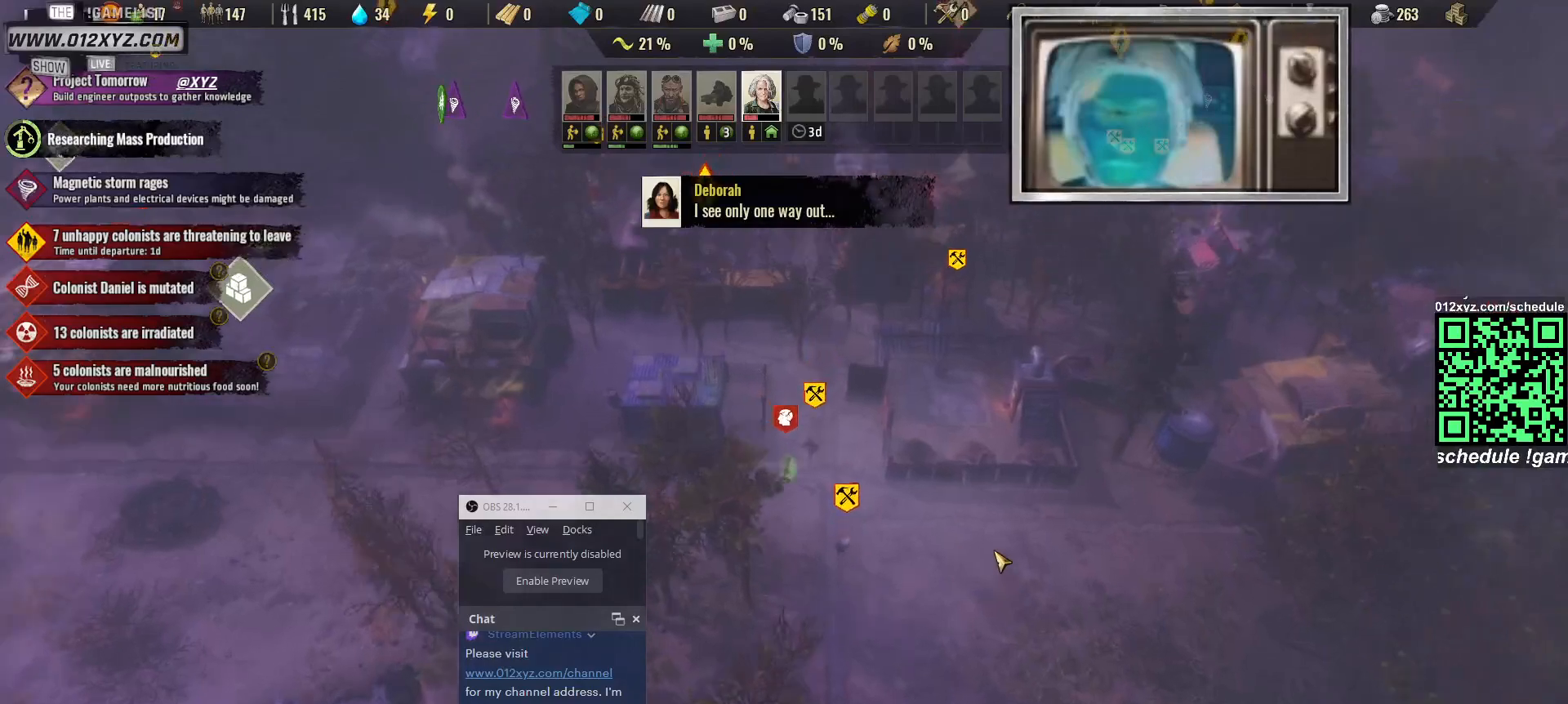
{"keys": [], "mouse": [], "events": [[133, "w", "up"]]}
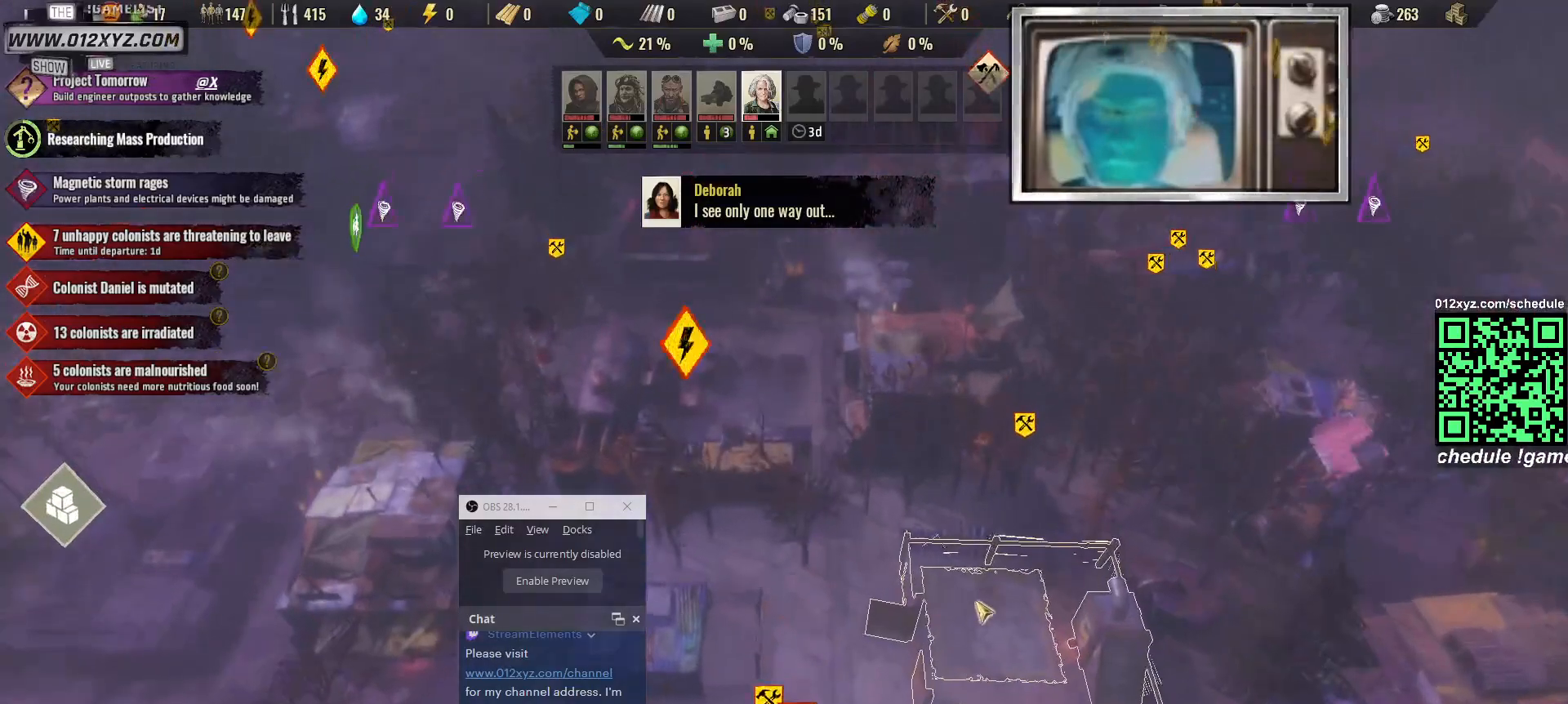
{"keys": [], "mouse": [], "events": []}